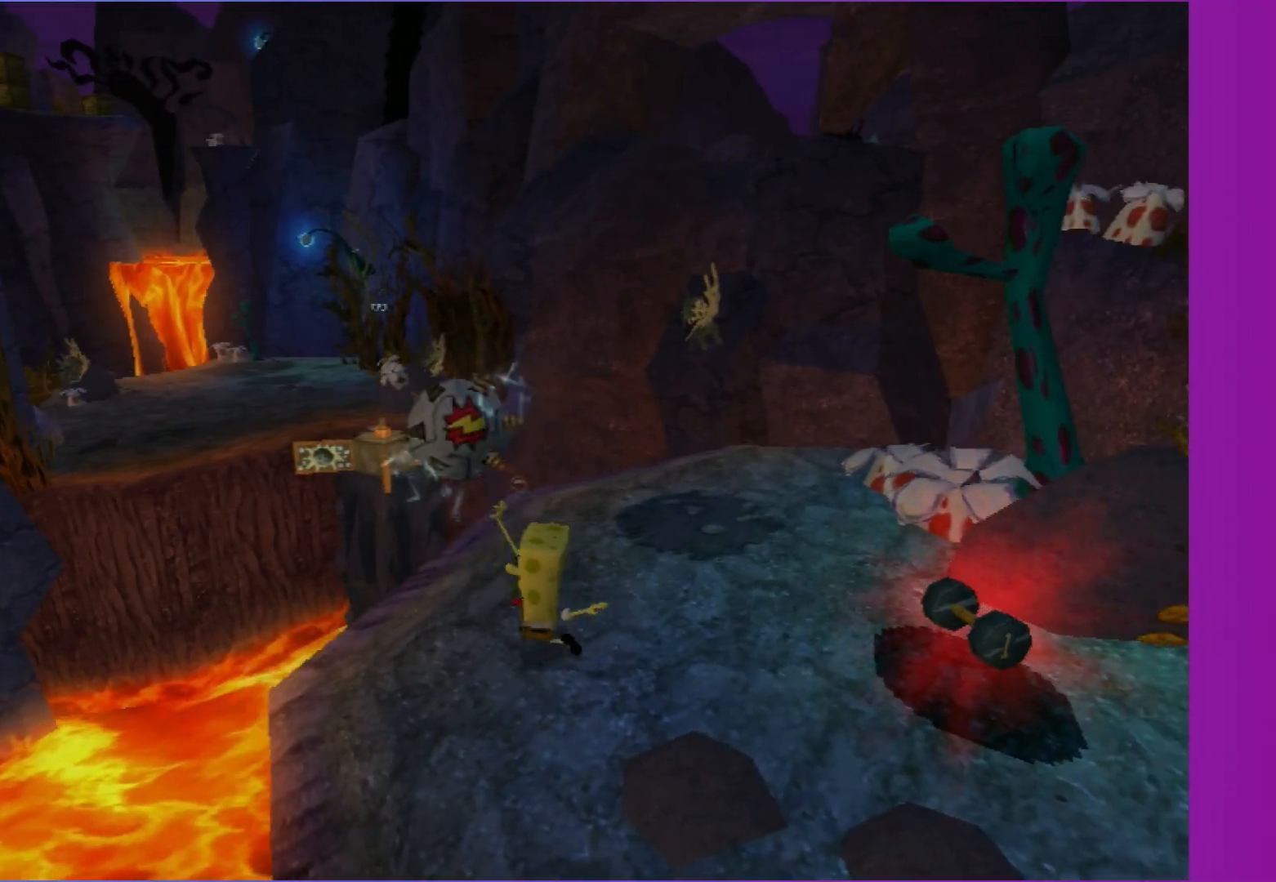
Gameplay with a controller (Xbox layout); each line is a JSON object with the inputs held at the frame after it. "events" lists button and stick changes between this image and that frame as [ms after this image, input, new state], when the widget could be followed in between. Not read: L3 R3.
{"buttons": [], "left_stick": "up", "right_stick": "center", "events": [[67, "right_stick", "center"], [383, "left_stick", "up"]]}
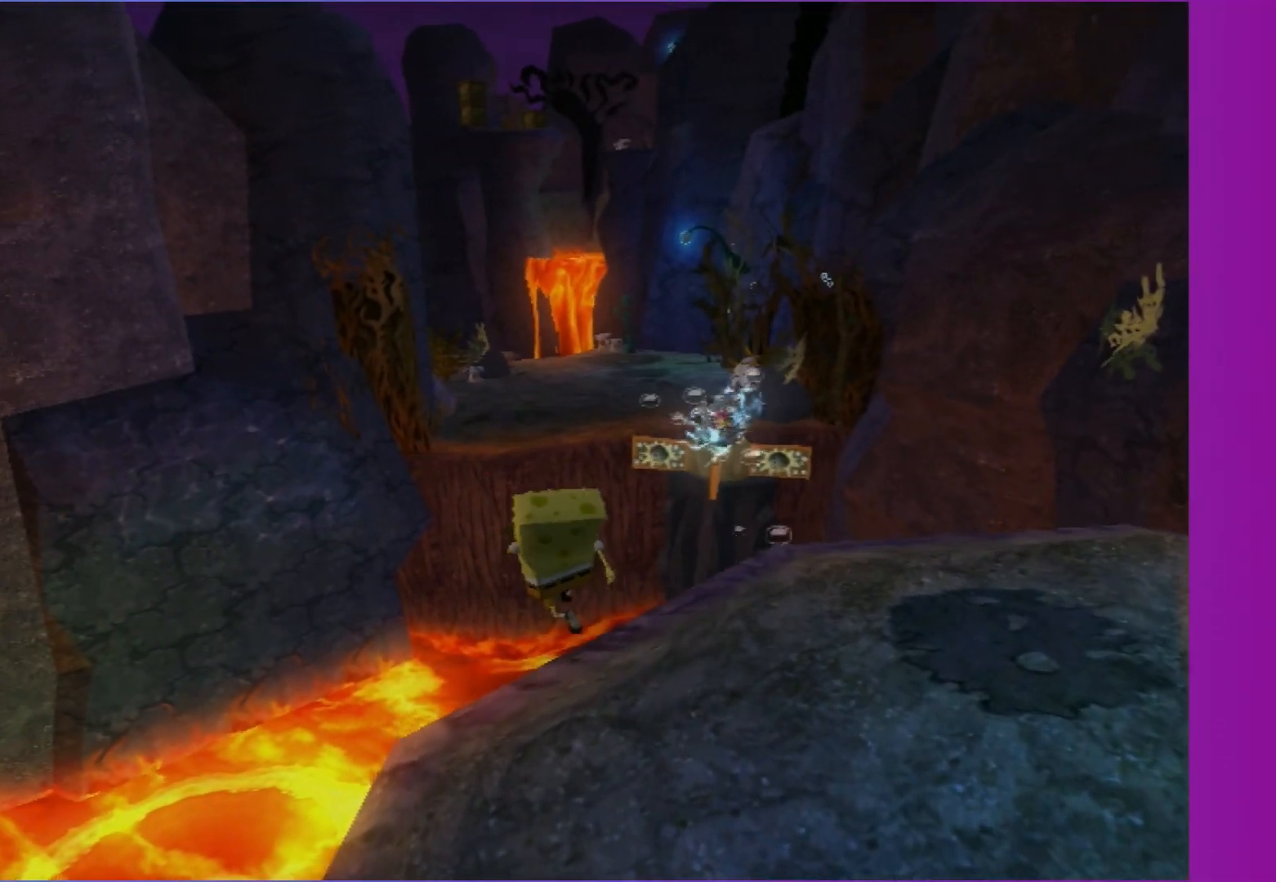
{"buttons": ["A"], "left_stick": "up", "right_stick": "center", "events": [[333, "A", "down"]]}
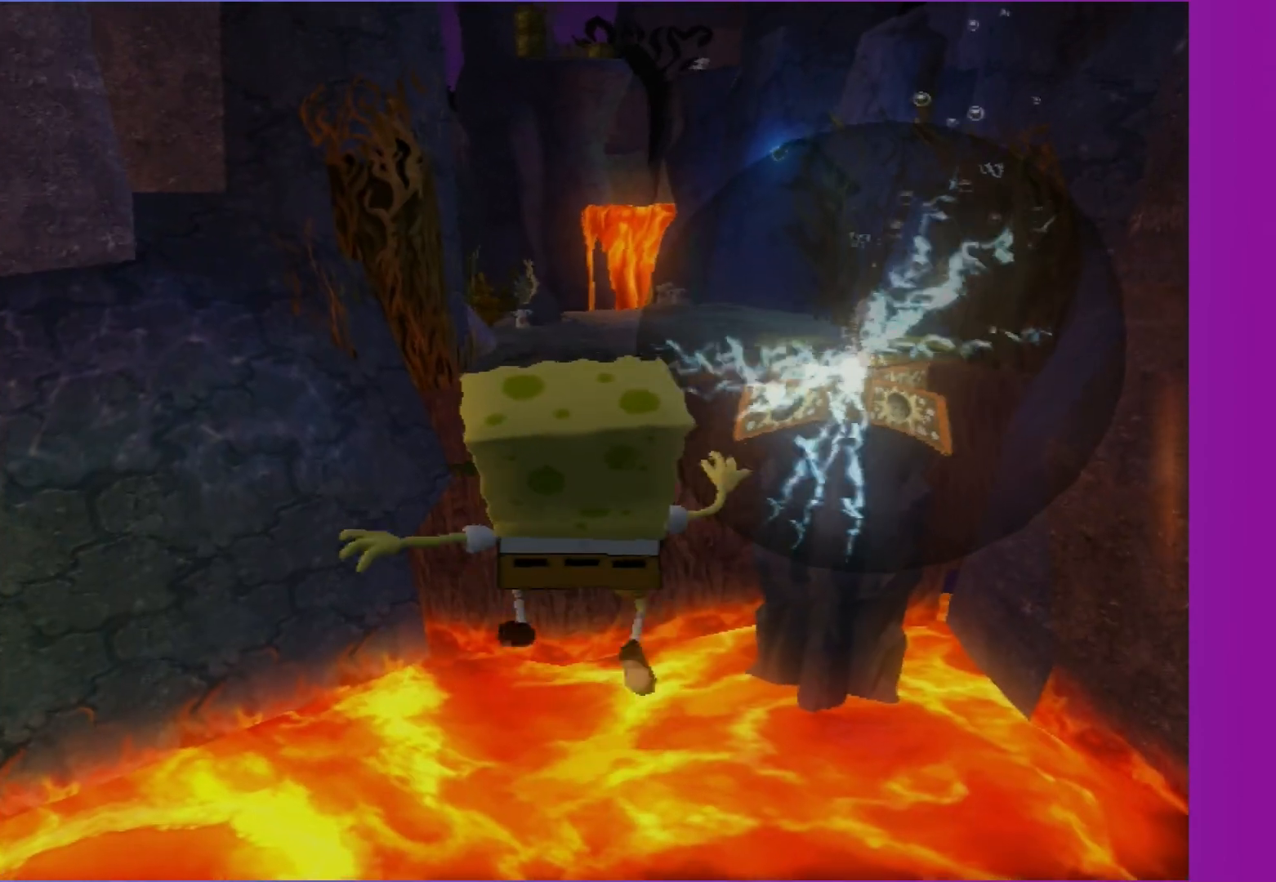
{"buttons": [], "left_stick": "up", "right_stick": "center", "events": [[317, "A", "up"]]}
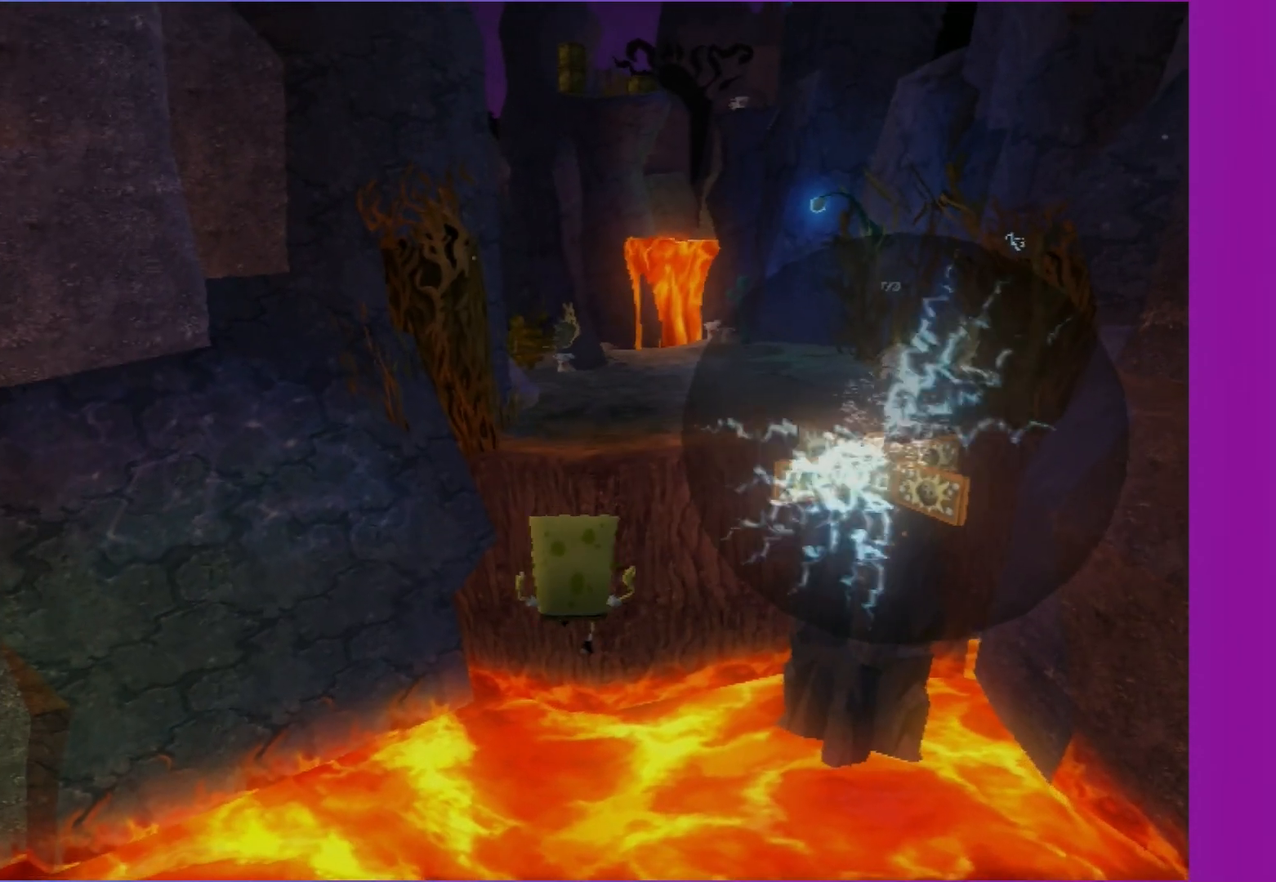
{"buttons": ["A"], "left_stick": "up", "right_stick": "center", "events": [[150, "A", "down"]]}
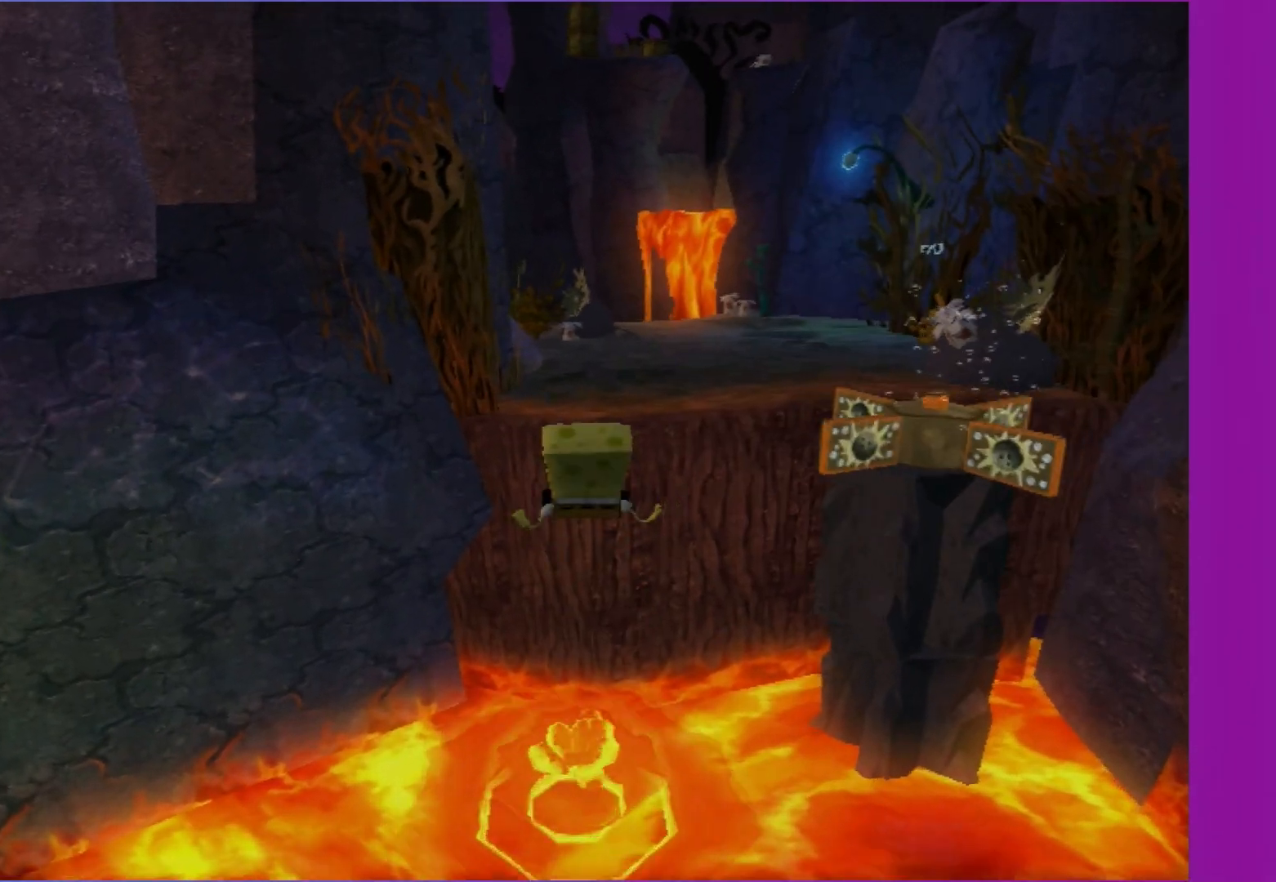
{"buttons": ["A", "X"], "left_stick": "up", "right_stick": "center", "events": [[350, "X", "down"]]}
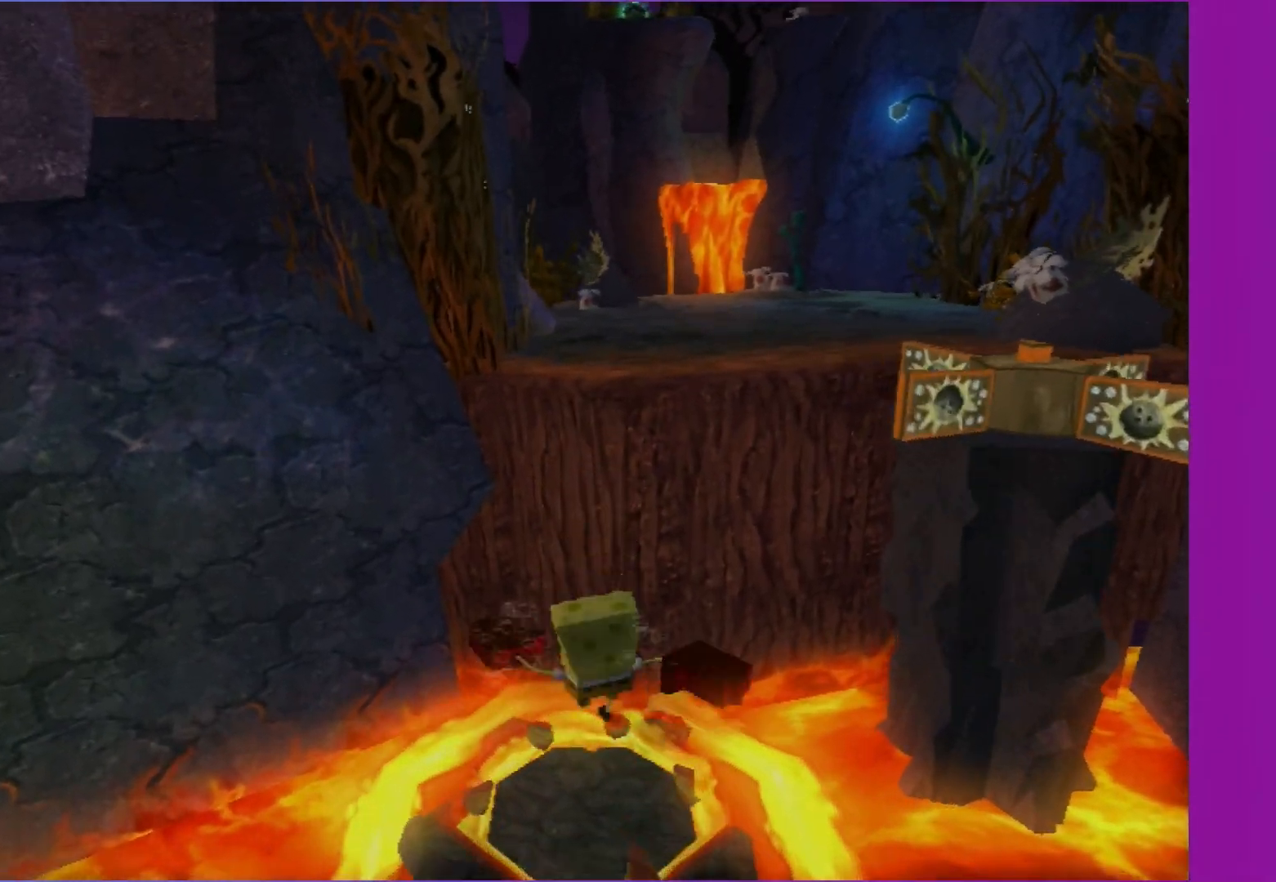
{"buttons": ["A"], "left_stick": "up", "right_stick": "center", "events": [[500, "X", "up"]]}
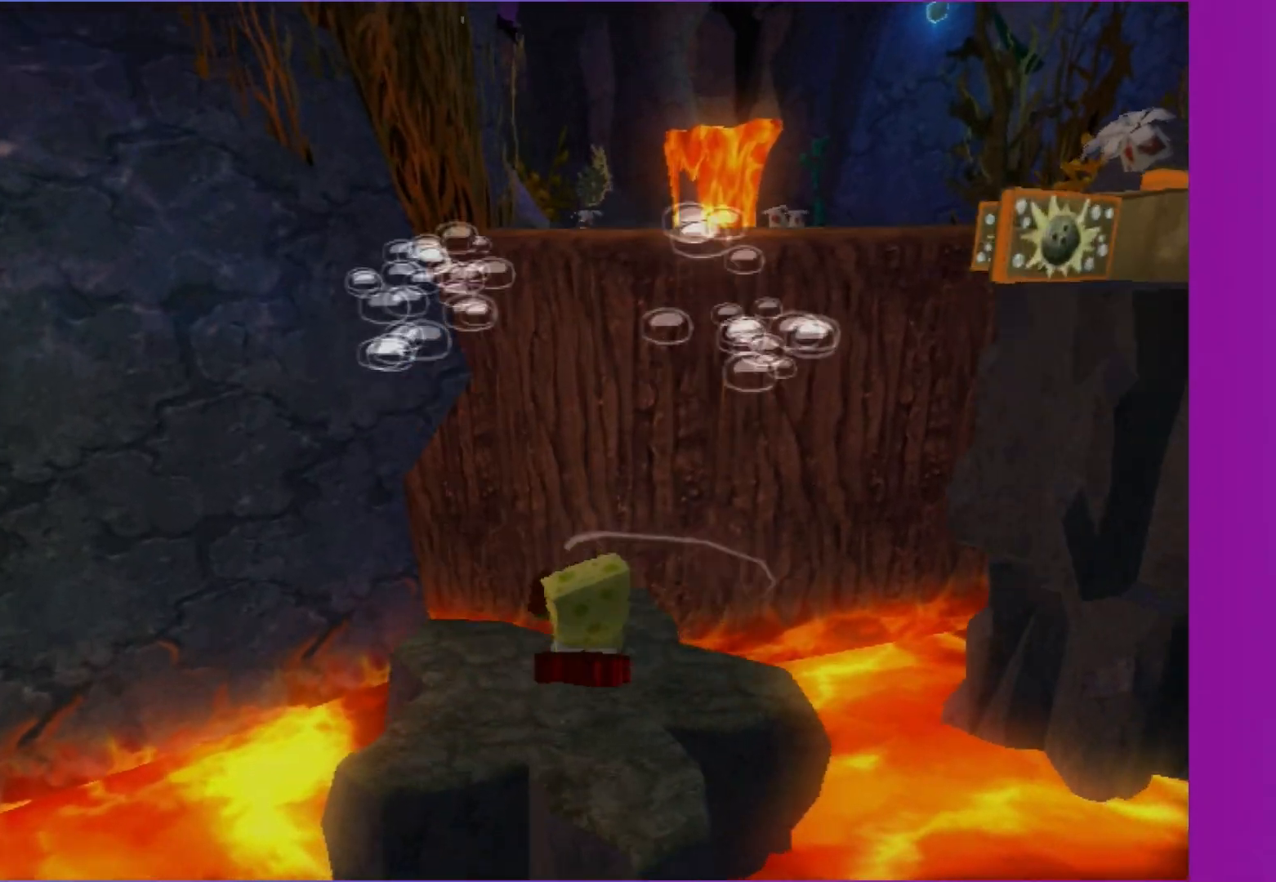
{"buttons": [], "left_stick": "up", "right_stick": "center", "events": [[217, "A", "up"]]}
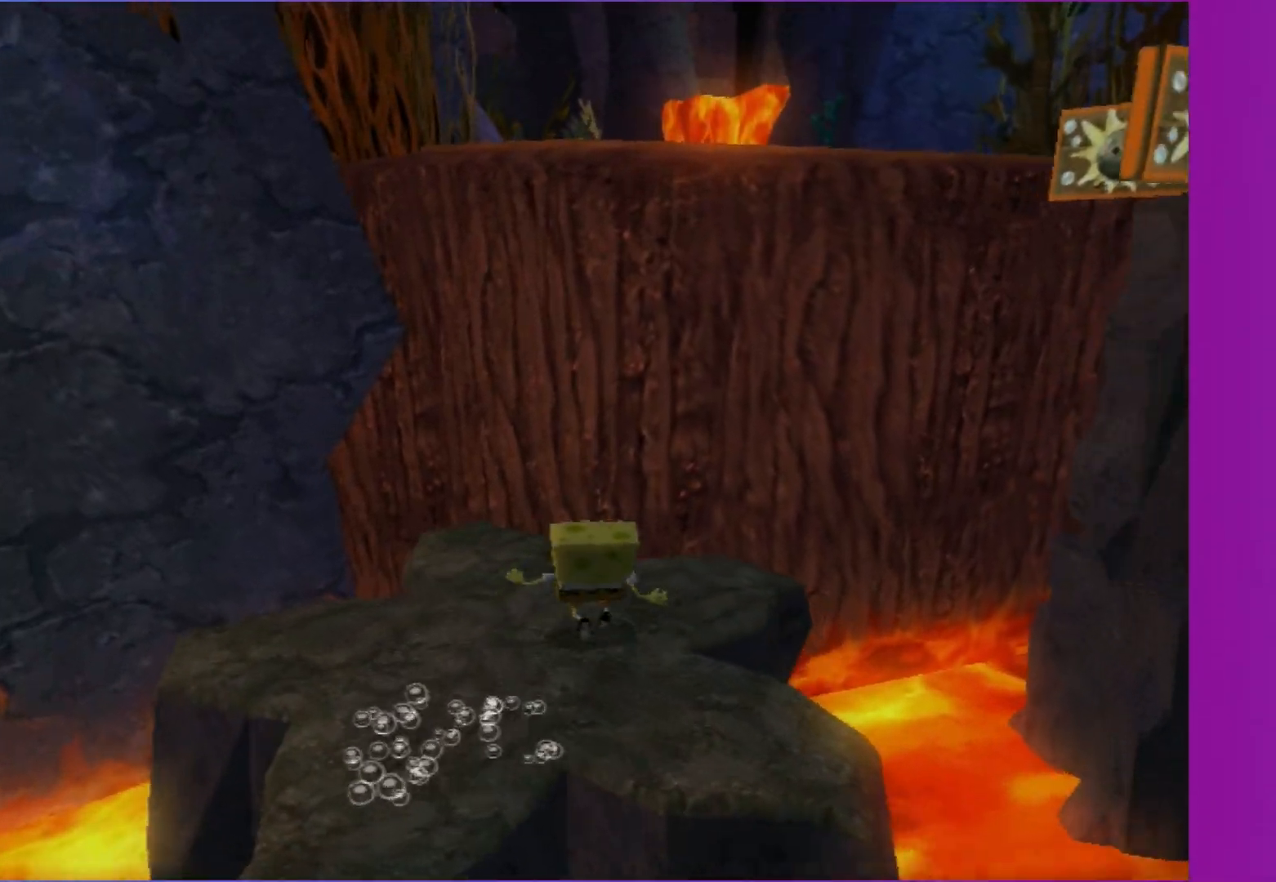
{"buttons": [], "left_stick": "up", "right_stick": "center", "events": [[50, "left_stick", "center"], [200, "left_stick", "up-right"], [283, "A", "down"], [333, "left_stick", "up"], [433, "A", "up"]]}
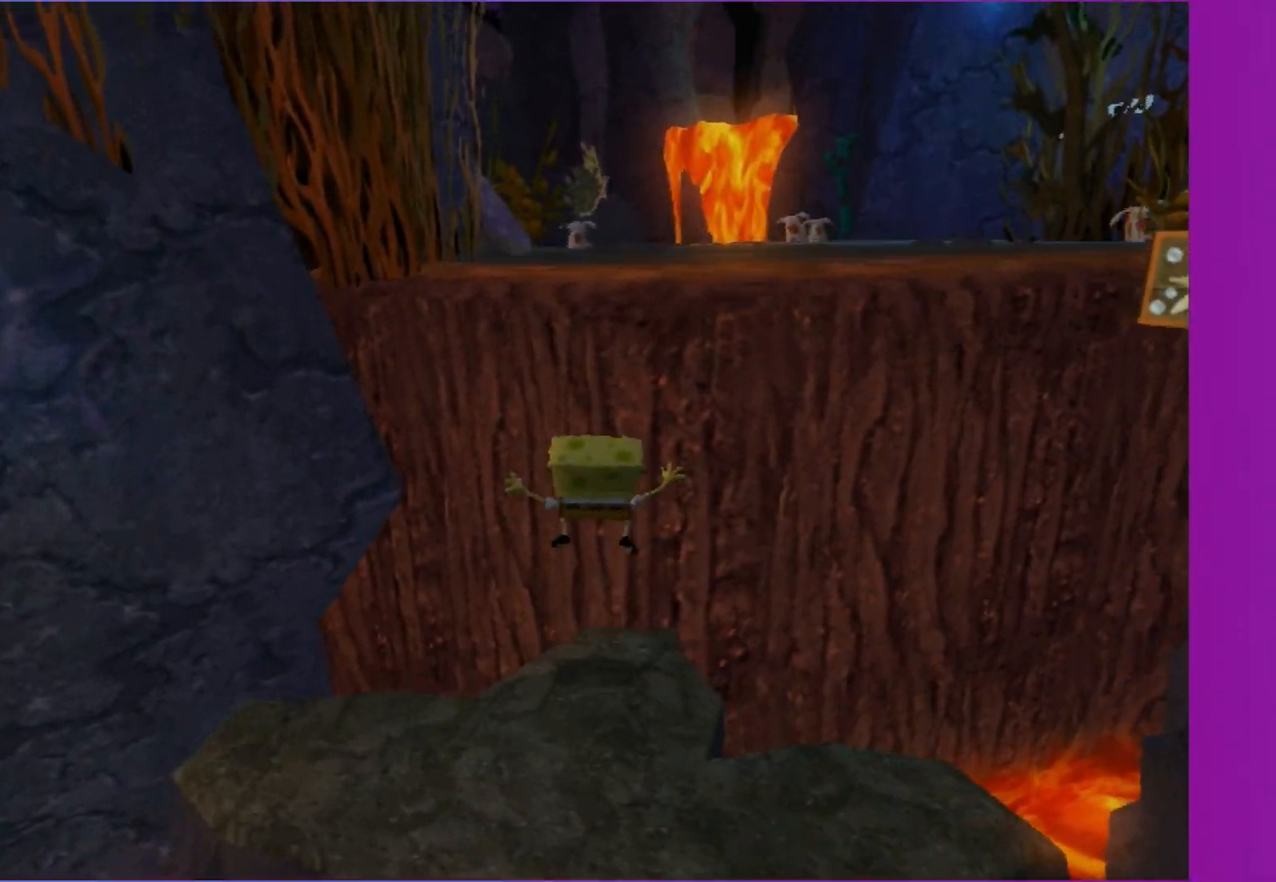
{"buttons": [], "left_stick": "up", "right_stick": "center", "events": [[50, "A", "down"], [283, "A", "up"]]}
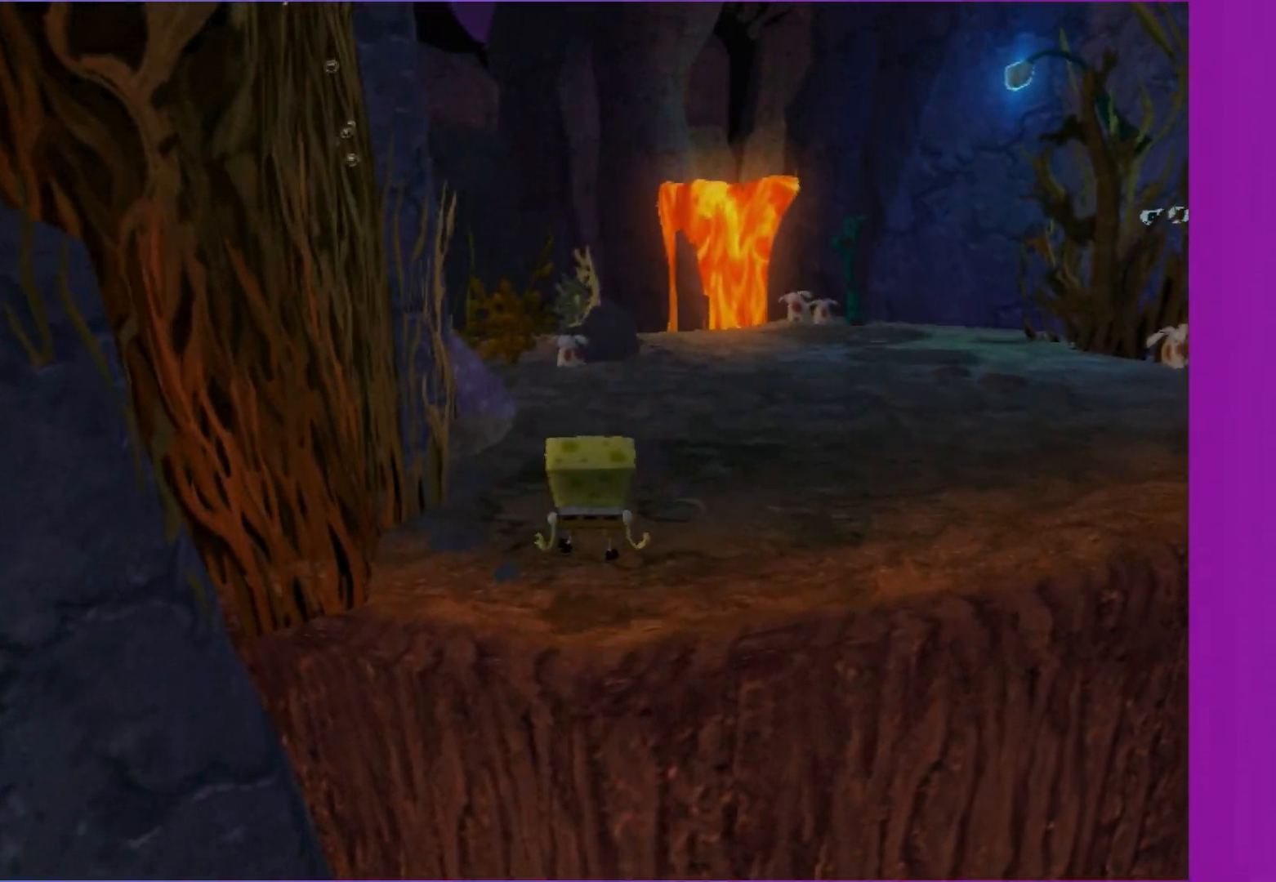
{"buttons": [], "left_stick": "up", "right_stick": "center", "events": [[33, "right_stick", "right"], [283, "right_stick", "center"]]}
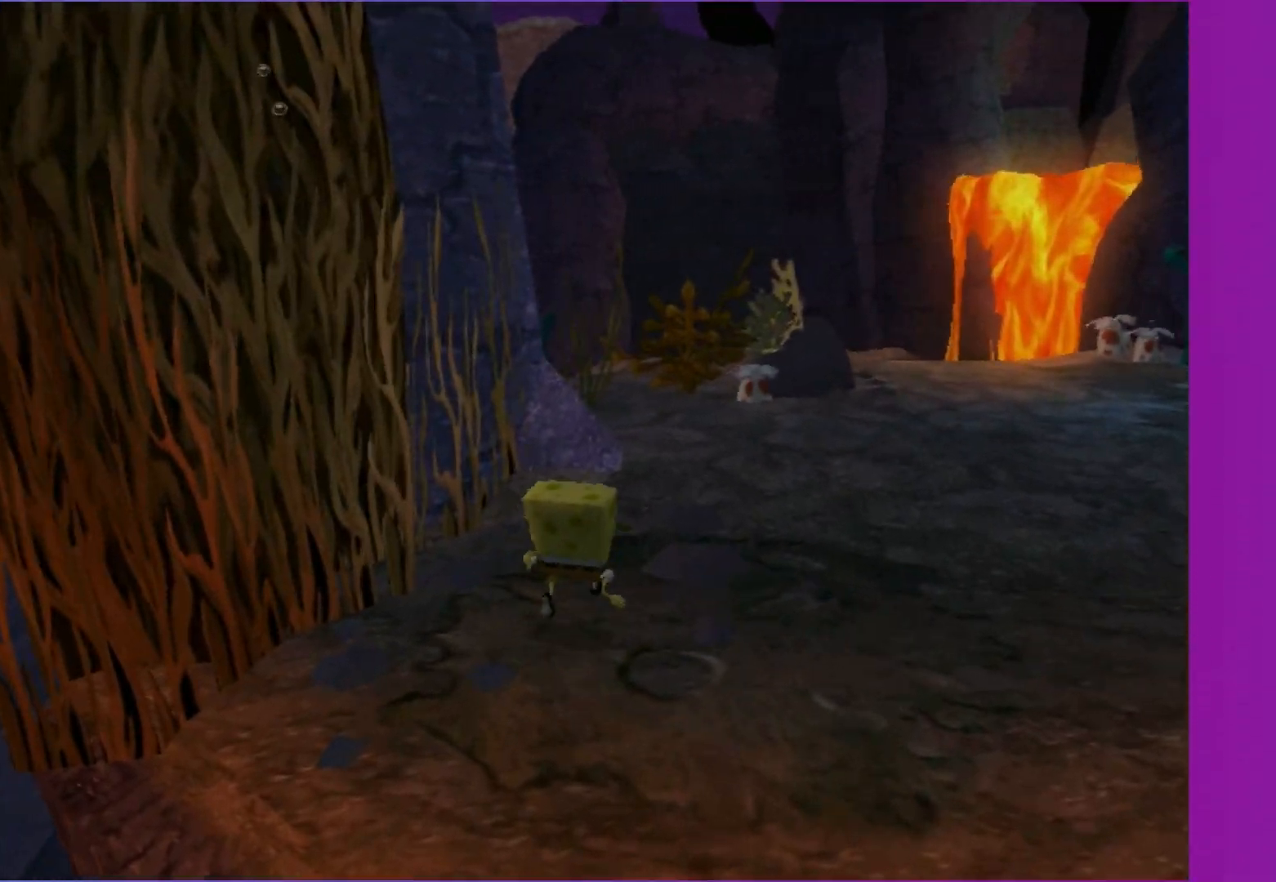
{"buttons": [], "left_stick": "up", "right_stick": "center", "events": []}
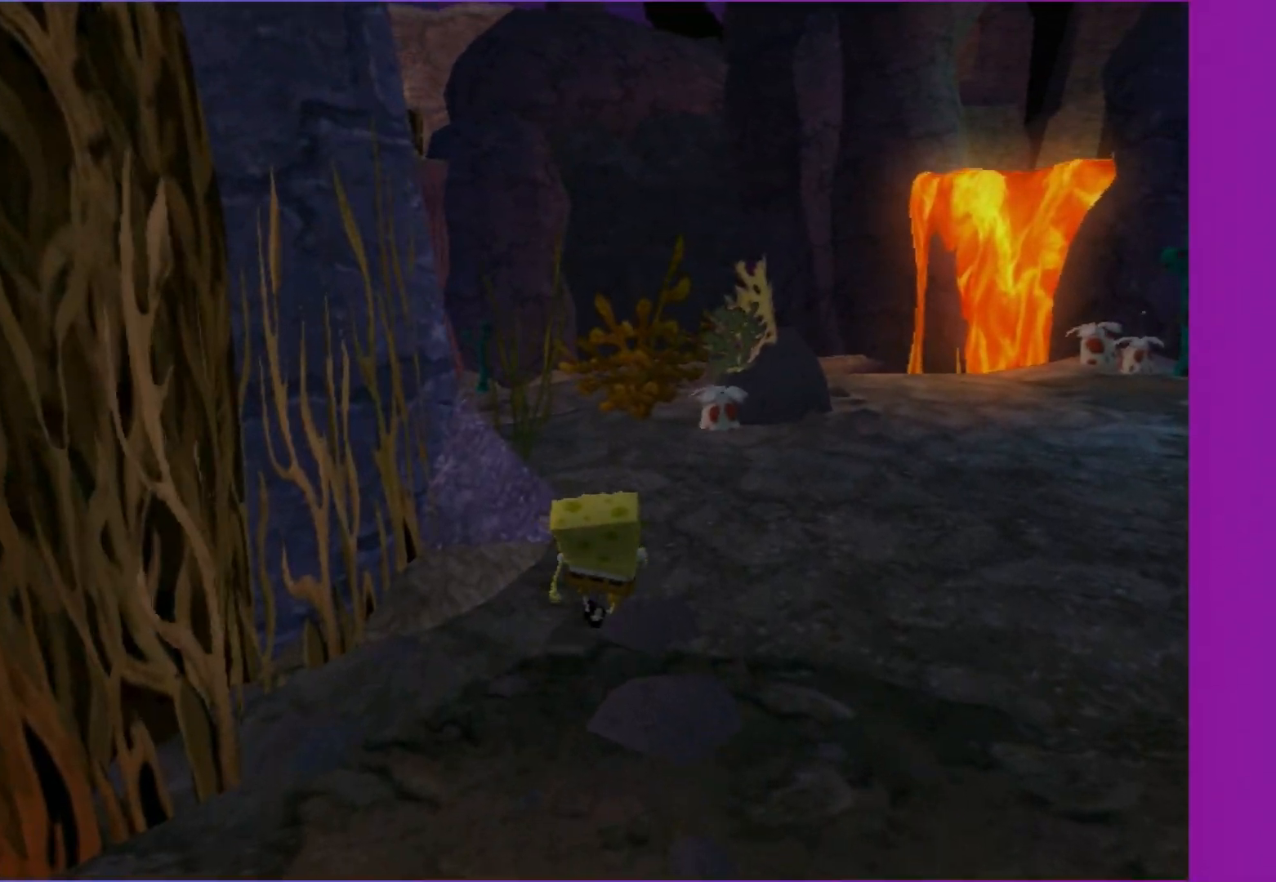
{"buttons": [], "left_stick": "up", "right_stick": "center", "events": [[33, "right_stick", "right"], [317, "right_stick", "center"]]}
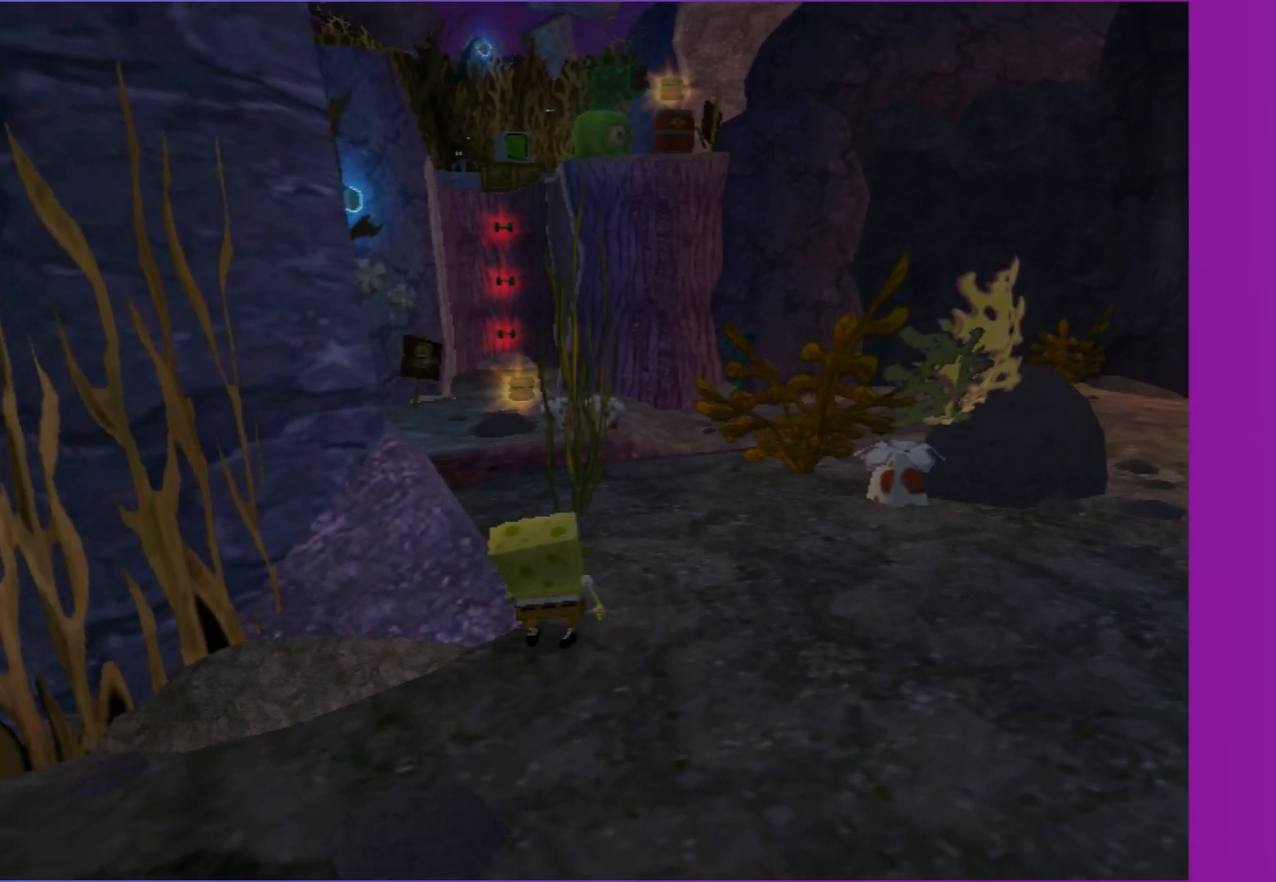
{"buttons": [], "left_stick": "up", "right_stick": "center", "events": [[200, "right_stick", "right"], [300, "right_stick", "center"]]}
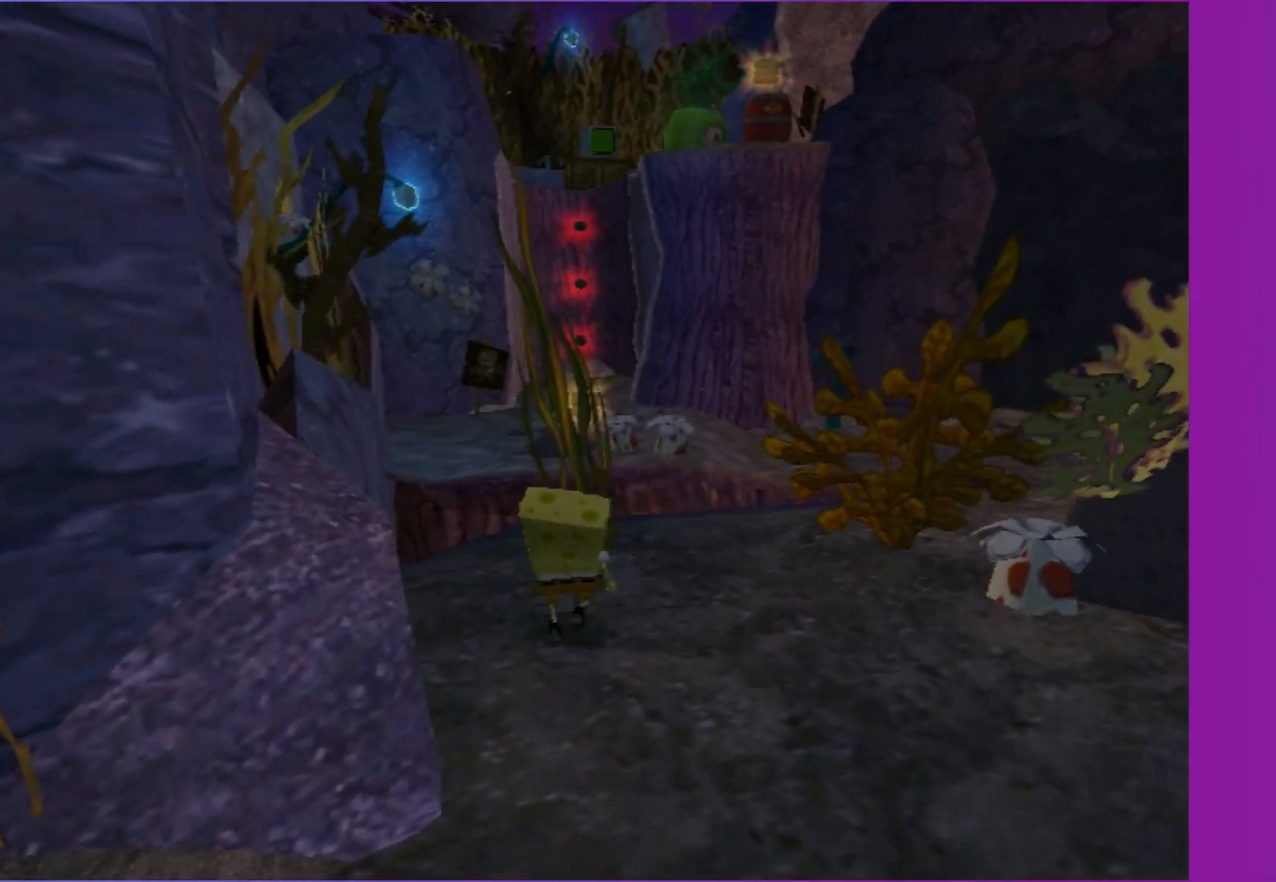
{"buttons": [], "left_stick": "up", "right_stick": "center", "events": []}
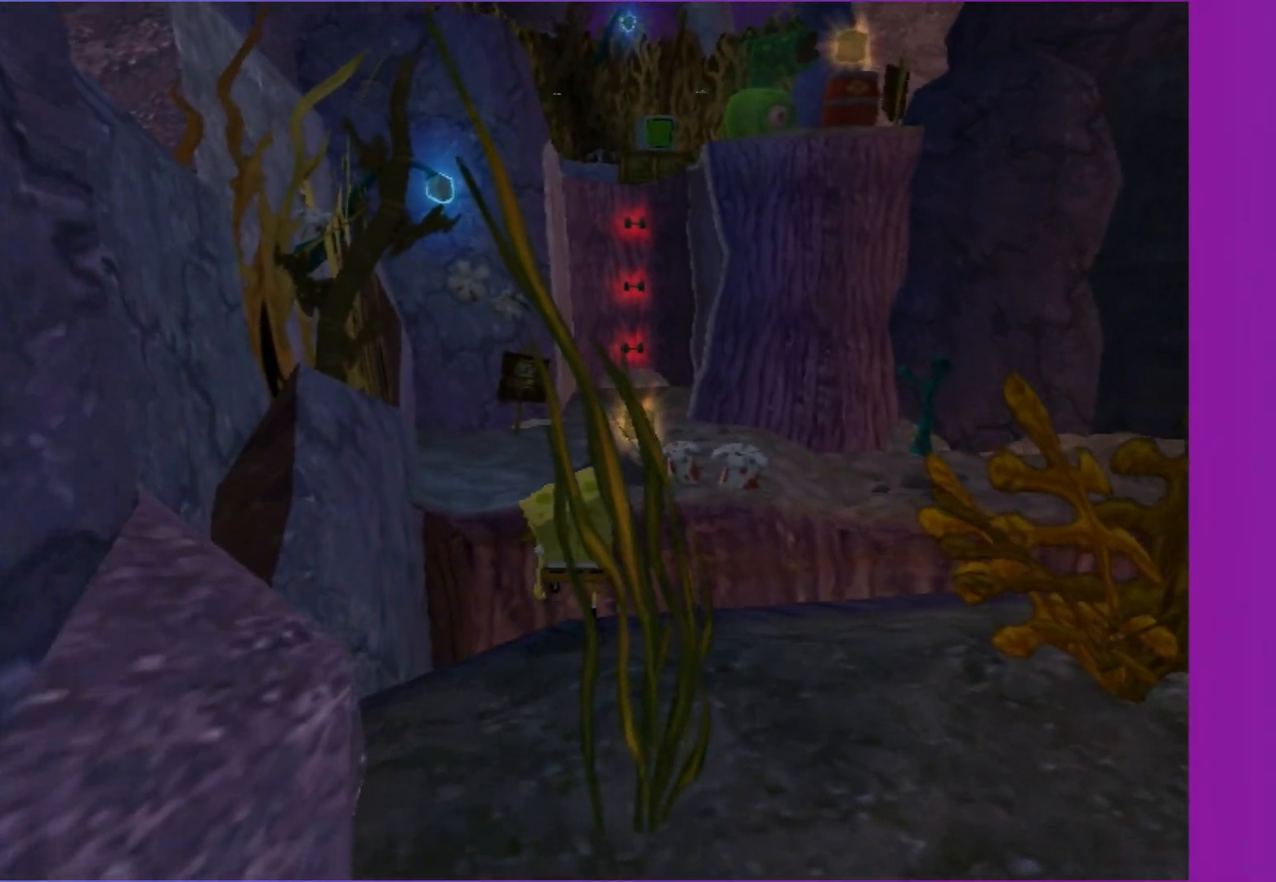
{"buttons": ["A"], "left_stick": "up", "right_stick": "center", "events": [[217, "A", "down"]]}
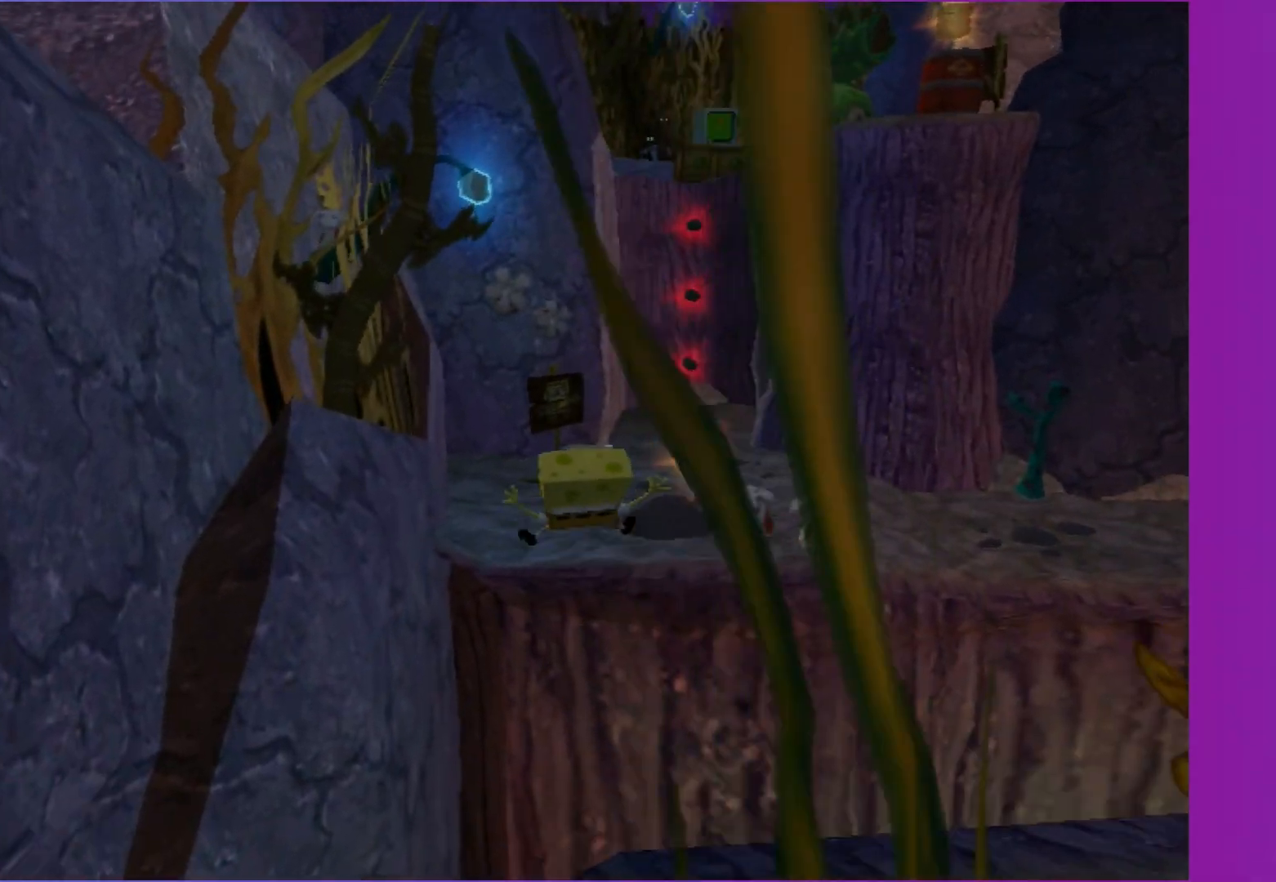
{"buttons": ["A"], "left_stick": "up", "right_stick": "center", "events": [[167, "A", "up"], [317, "A", "down"]]}
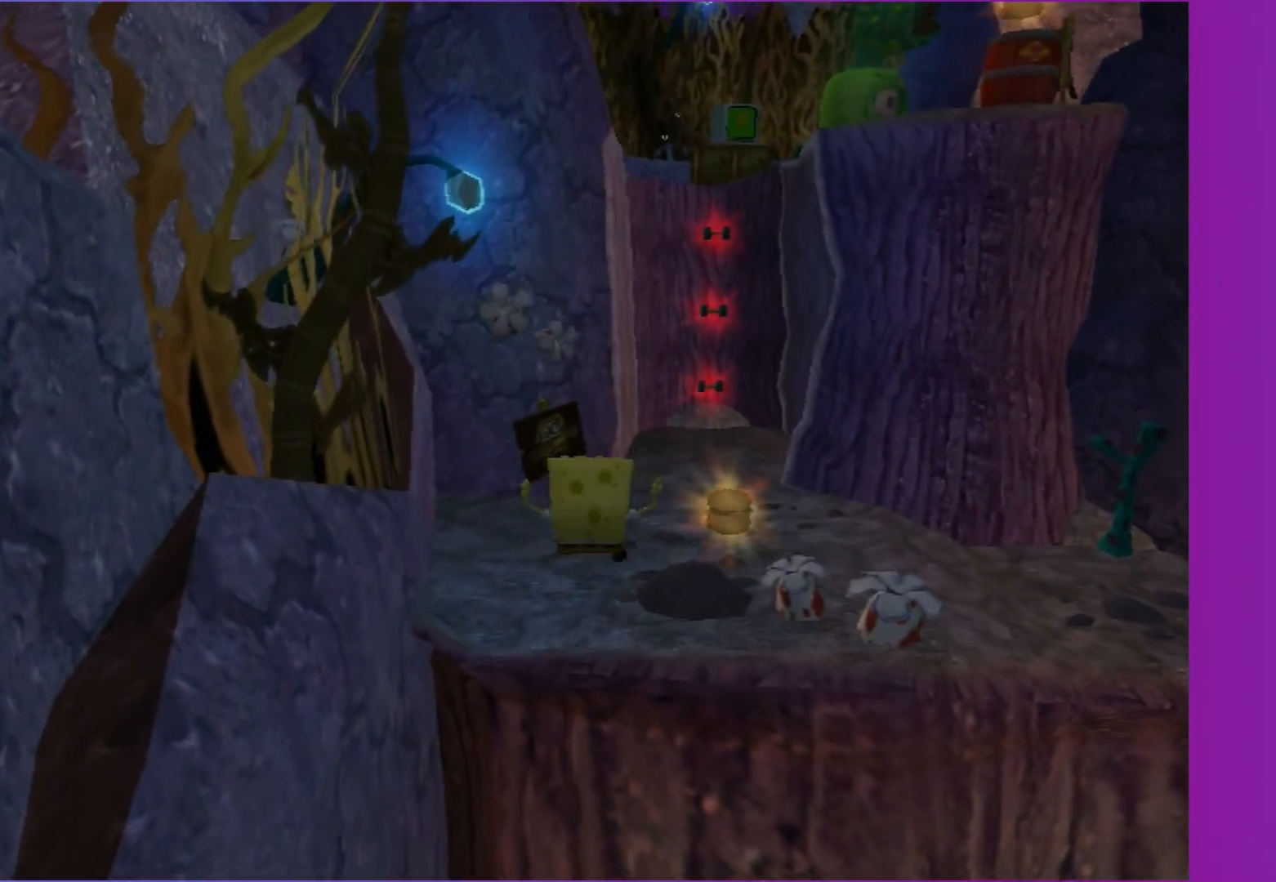
{"buttons": ["A", "X"], "left_stick": "up", "right_stick": "center", "events": [[217, "X", "down"], [250, "left_stick", "up-left"], [350, "left_stick", "up"]]}
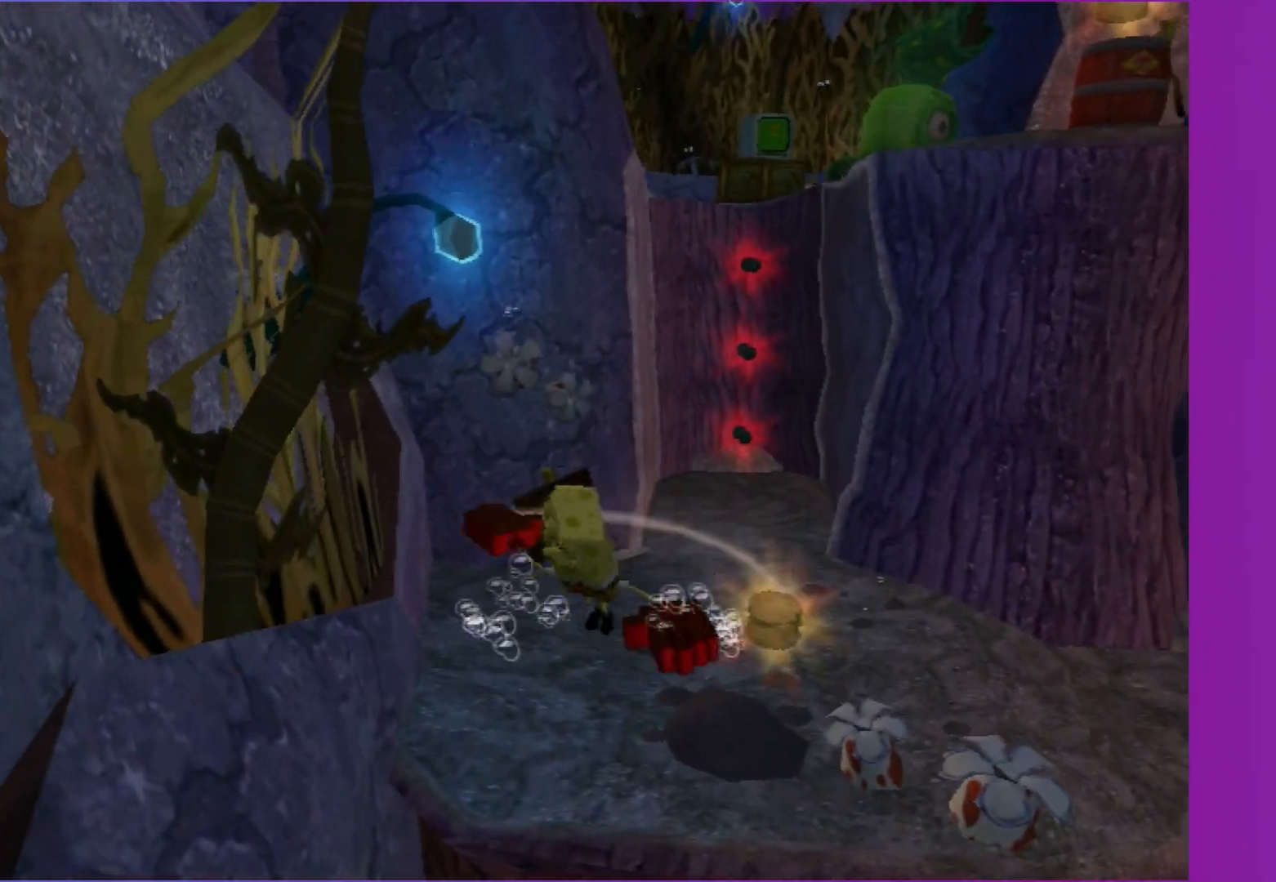
{"buttons": [], "left_stick": "up", "right_stick": "center", "events": [[50, "X", "up"], [117, "A", "up"]]}
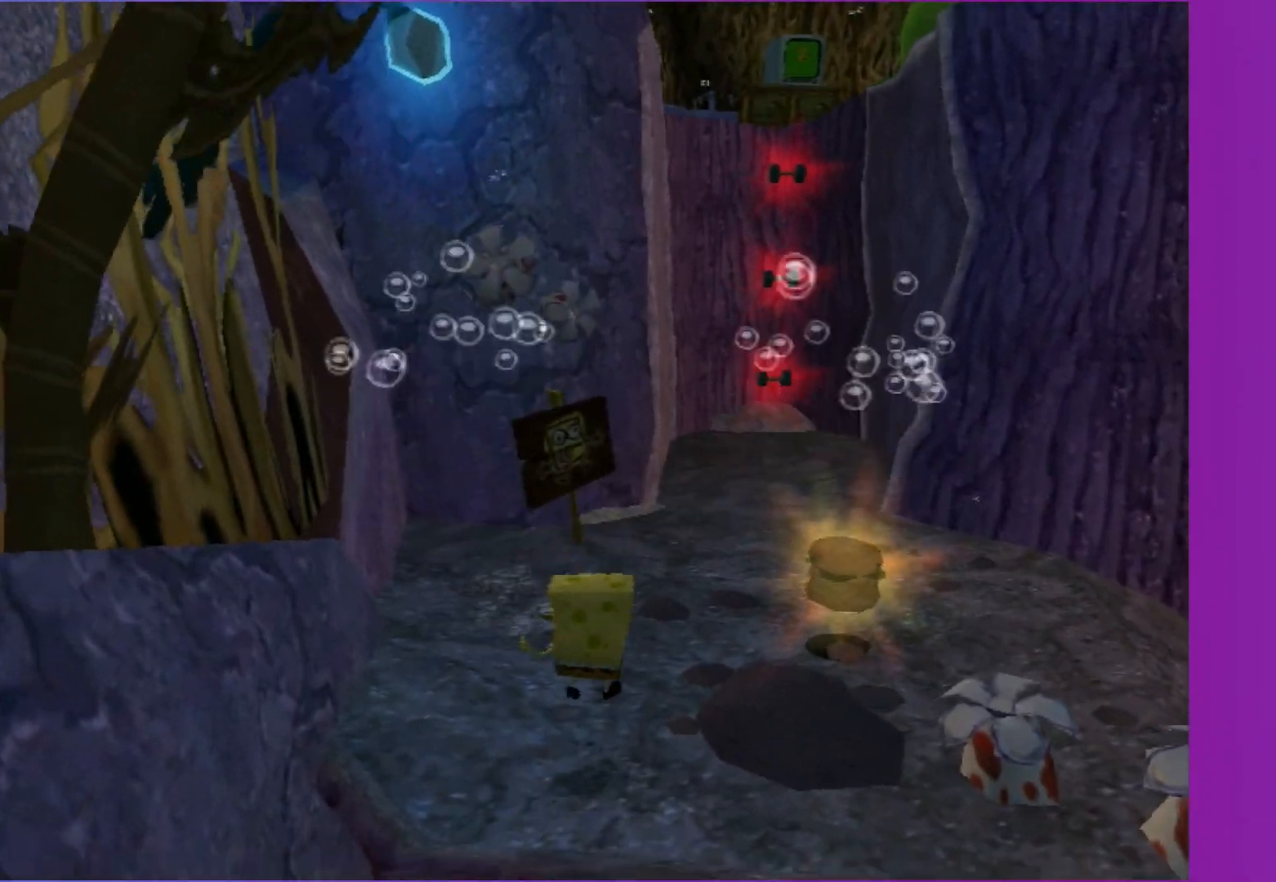
{"buttons": ["A"], "left_stick": "up", "right_stick": "center", "events": [[167, "A", "down"], [317, "A", "up"], [483, "A", "down"]]}
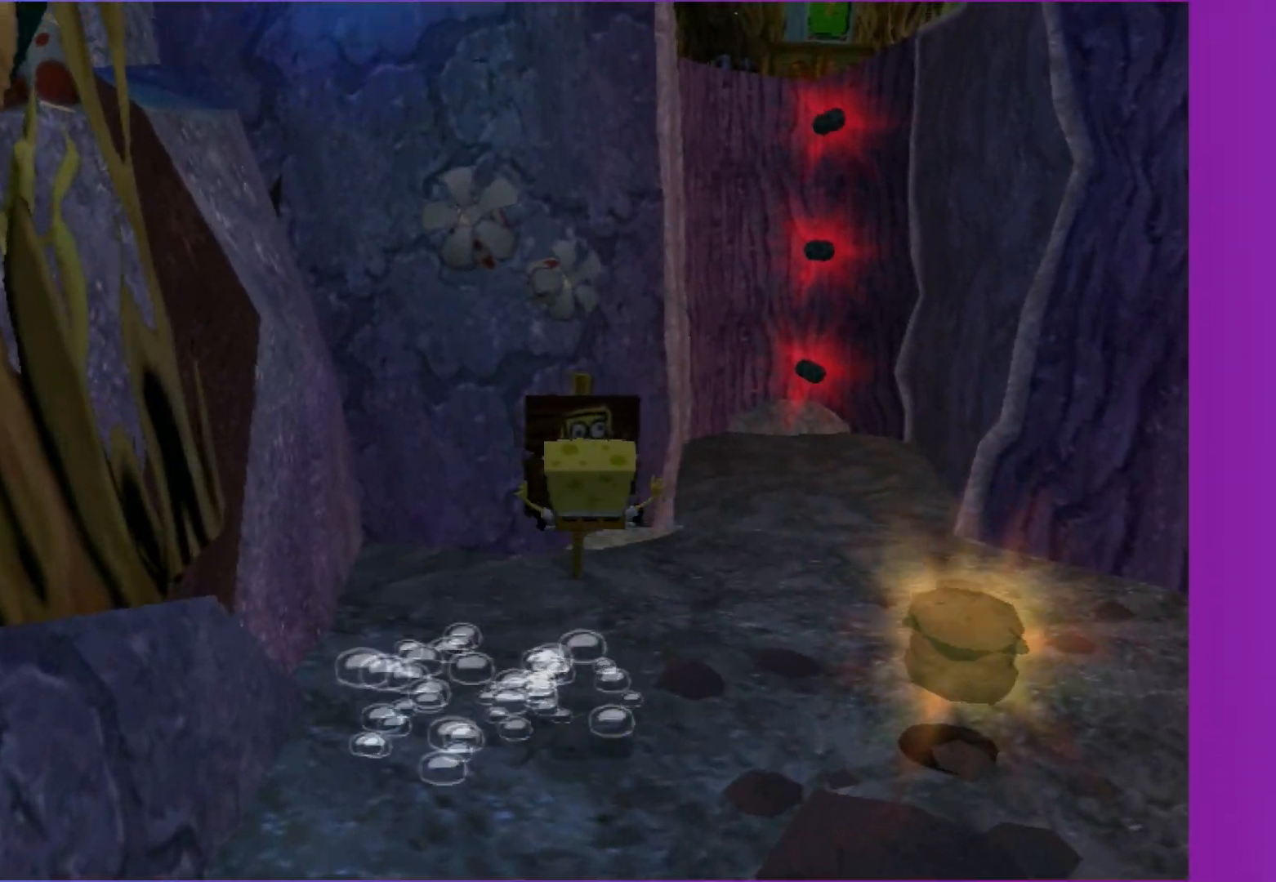
{"buttons": [], "left_stick": "up", "right_stick": "center", "events": [[150, "A", "up"]]}
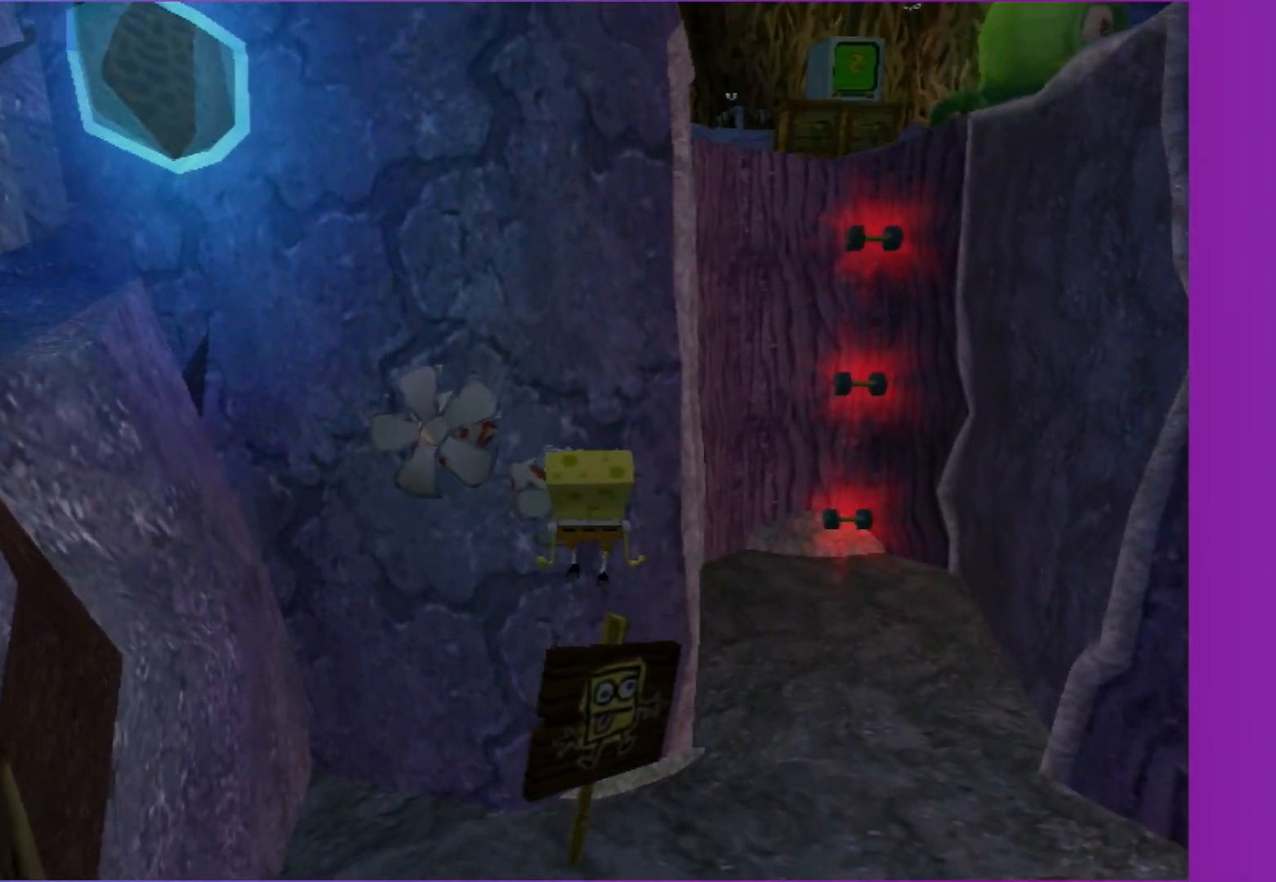
{"buttons": [], "left_stick": "up", "right_stick": "center", "events": [[133, "left_stick", "right"], [167, "A", "down"], [367, "A", "up"], [383, "left_stick", "up-right"], [483, "left_stick", "up"]]}
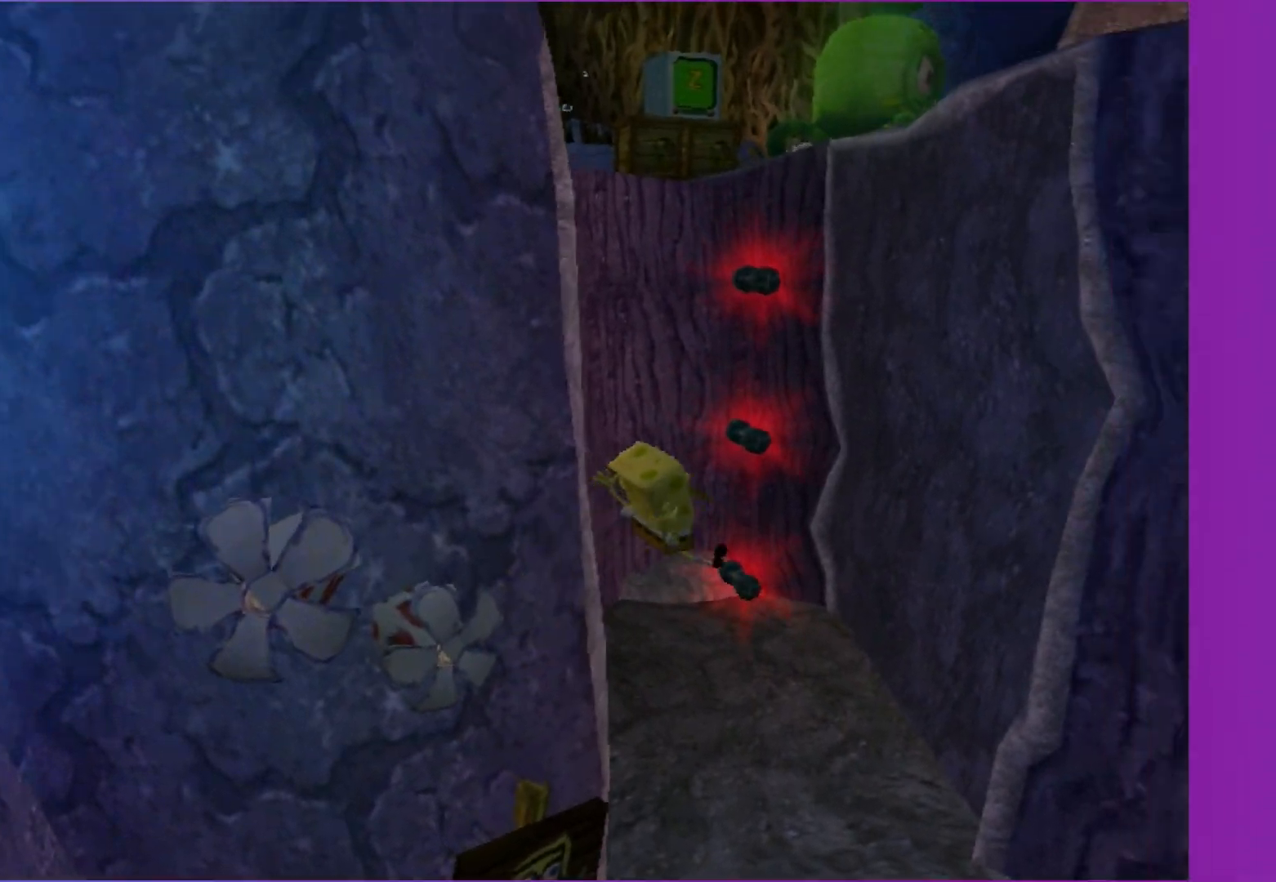
{"buttons": [], "left_stick": "up-left", "right_stick": "center", "events": [[83, "A", "down"], [167, "left_stick", "up-left"], [467, "A", "up"]]}
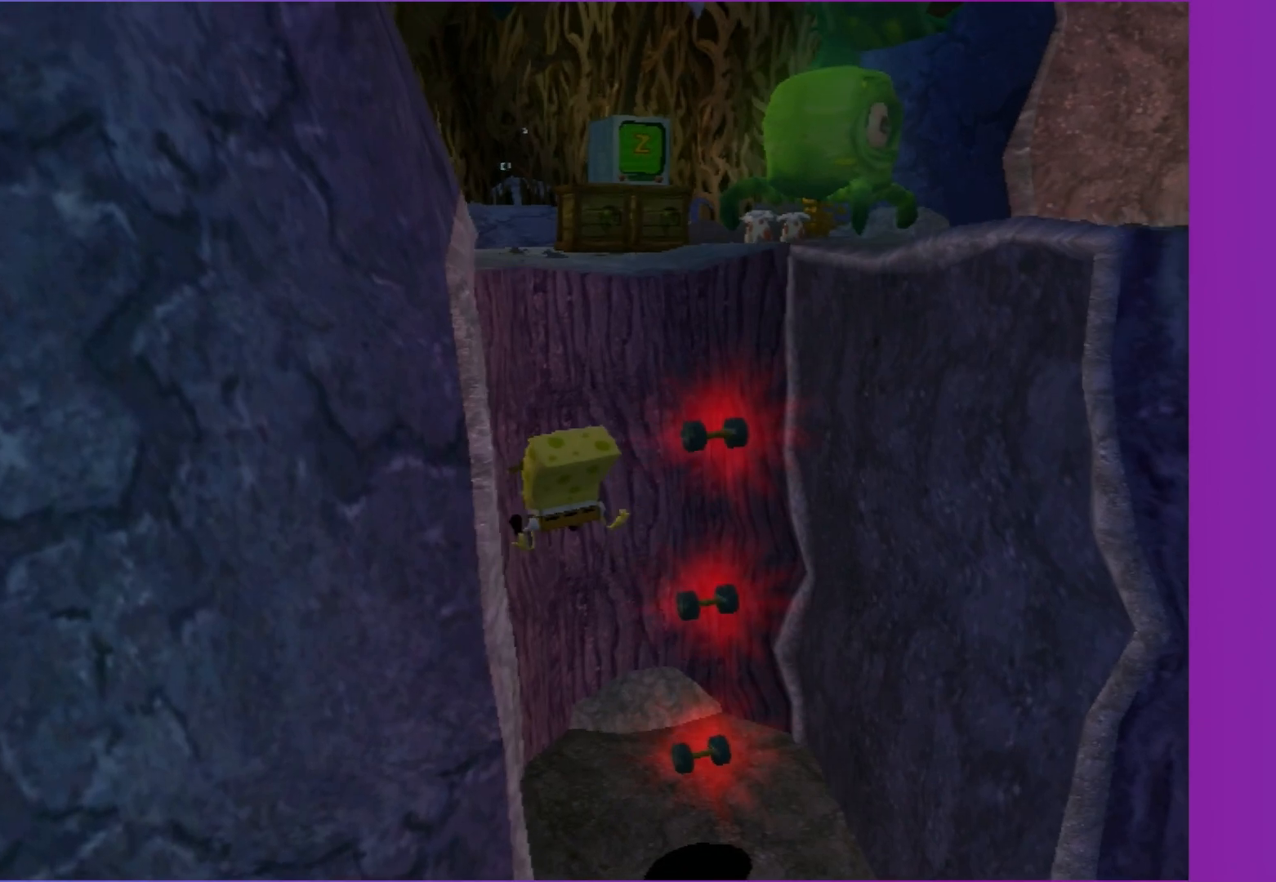
{"buttons": ["A", "DPAD_RIGHT"], "left_stick": "center", "right_stick": "center", "events": [[83, "A", "down"], [133, "left_stick", "center"], [183, "A", "up"], [233, "DPAD_RIGHT", "down"], [300, "A", "down"], [383, "A", "up"], [483, "A", "down"]]}
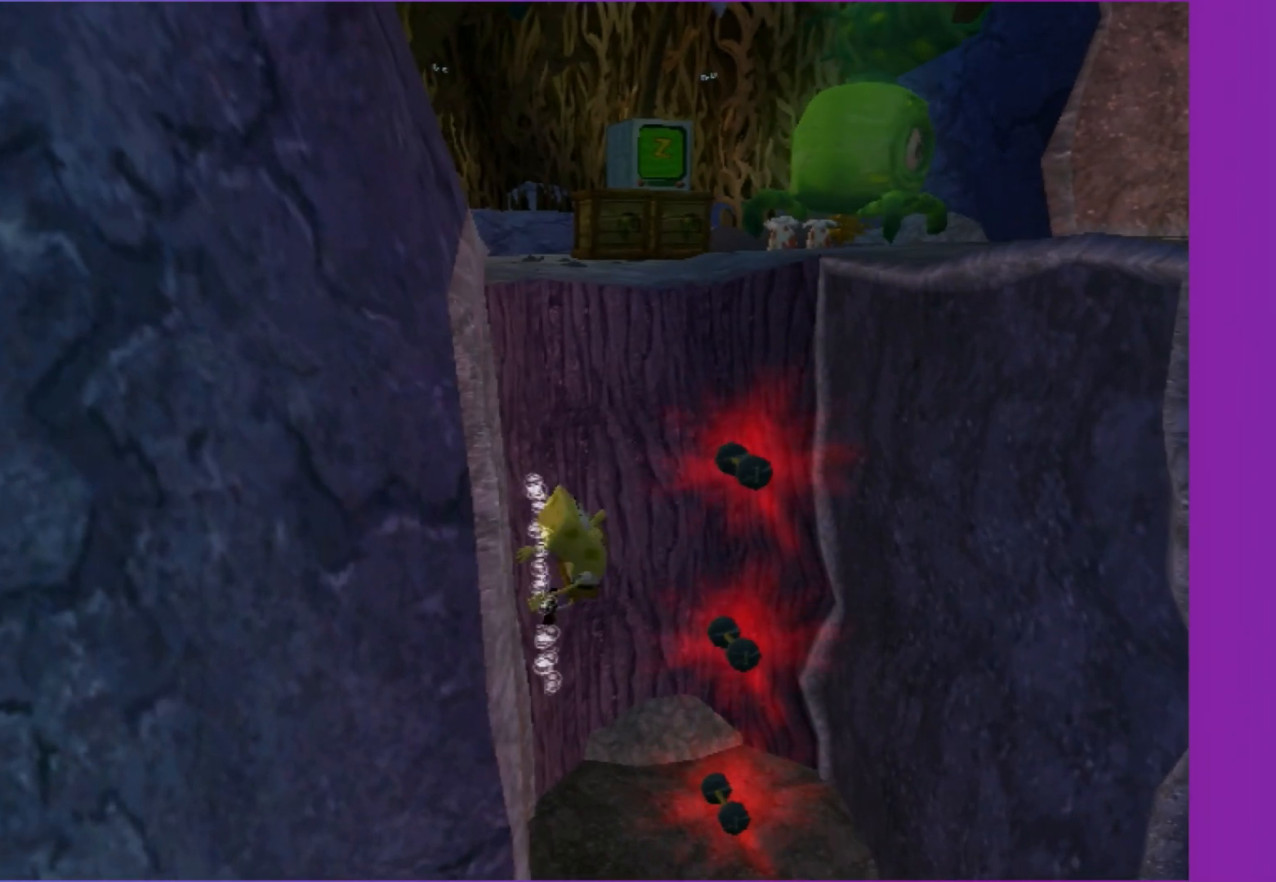
{"buttons": [], "left_stick": "left", "right_stick": "center", "events": [[67, "A", "up"], [250, "DPAD_RIGHT", "up"], [383, "A", "down"], [433, "left_stick", "left"], [483, "A", "up"]]}
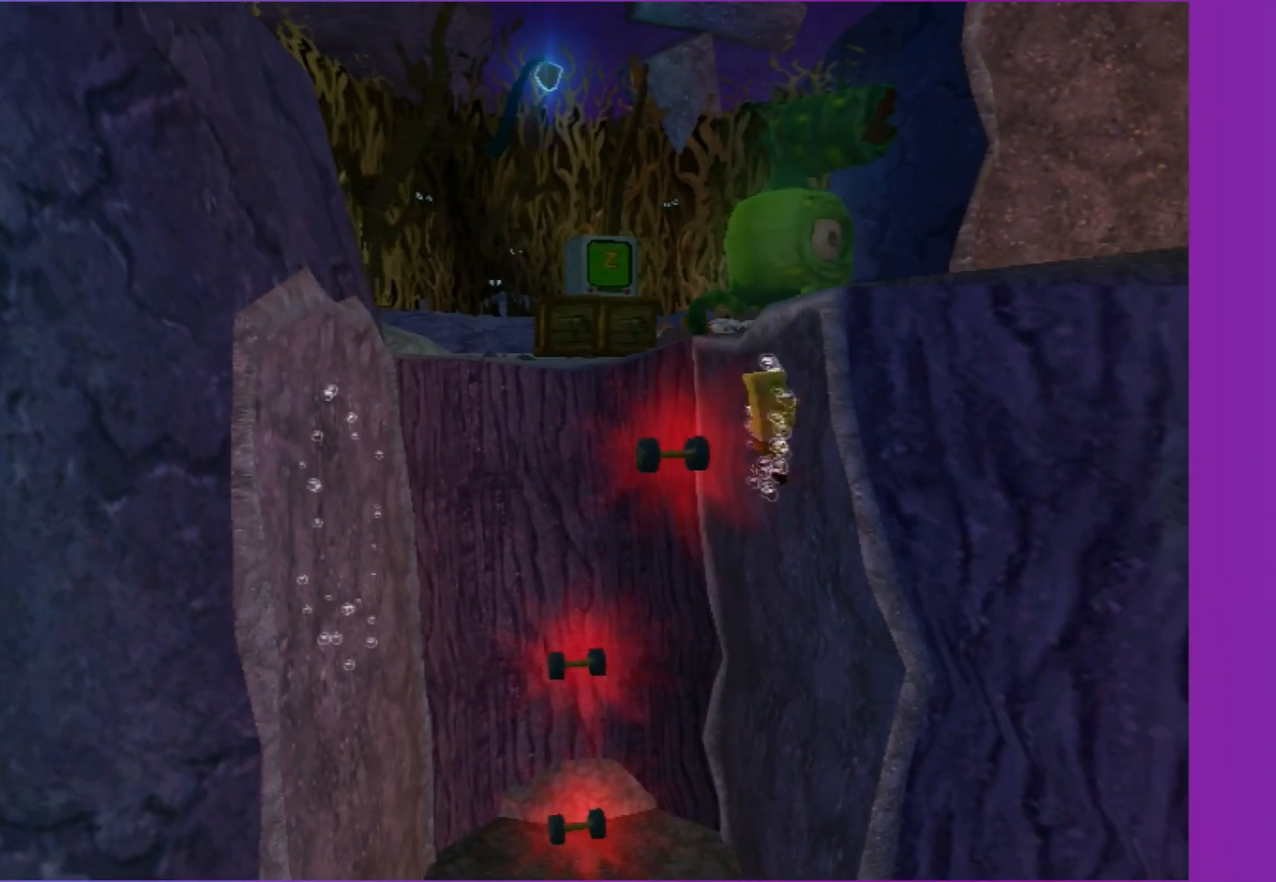
{"buttons": [], "left_stick": "left", "right_stick": "center", "events": [[83, "A", "down"], [200, "A", "up"]]}
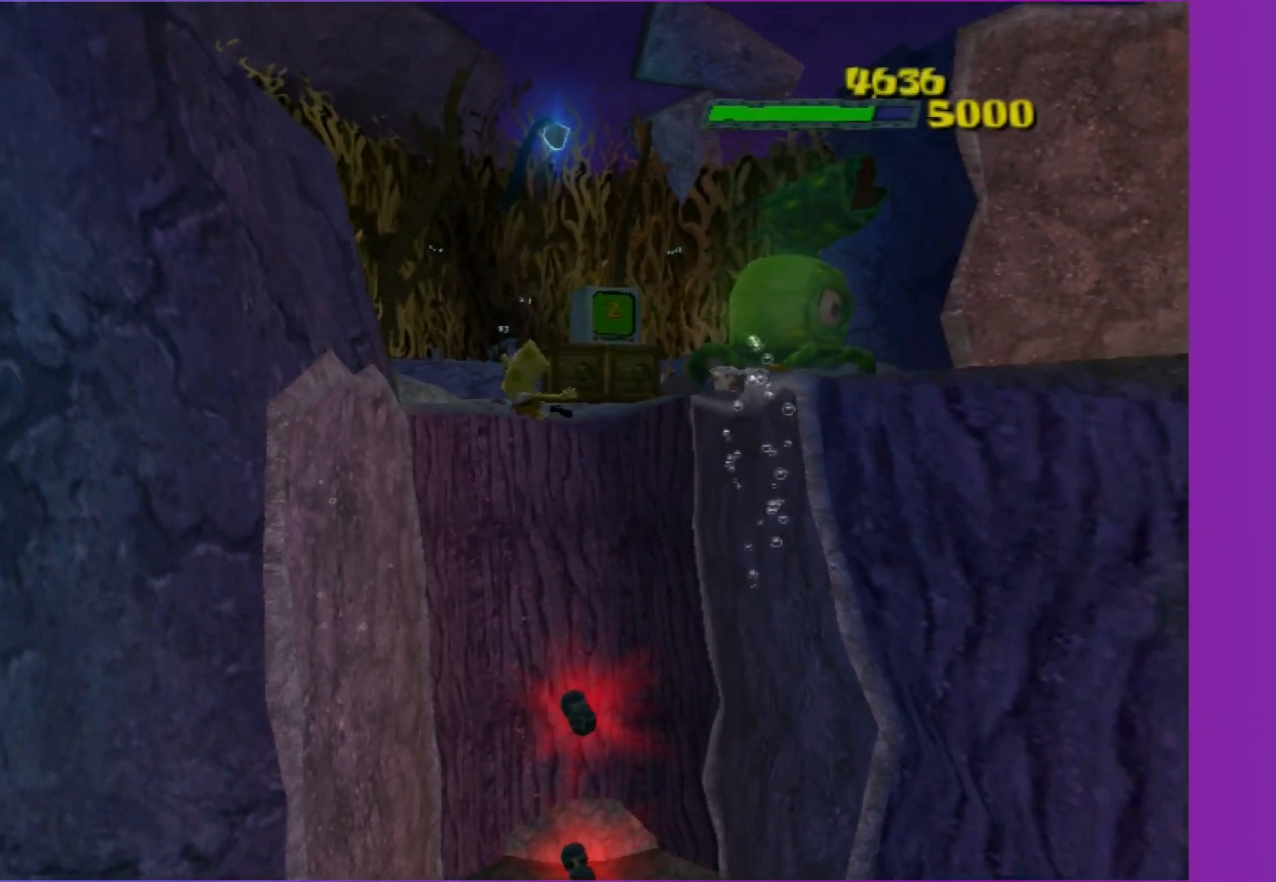
{"buttons": ["A"], "left_stick": "right", "right_stick": "center", "events": [[250, "A", "down"], [250, "left_stick", "up-right"], [333, "A", "up"], [433, "A", "down"], [450, "left_stick", "right"]]}
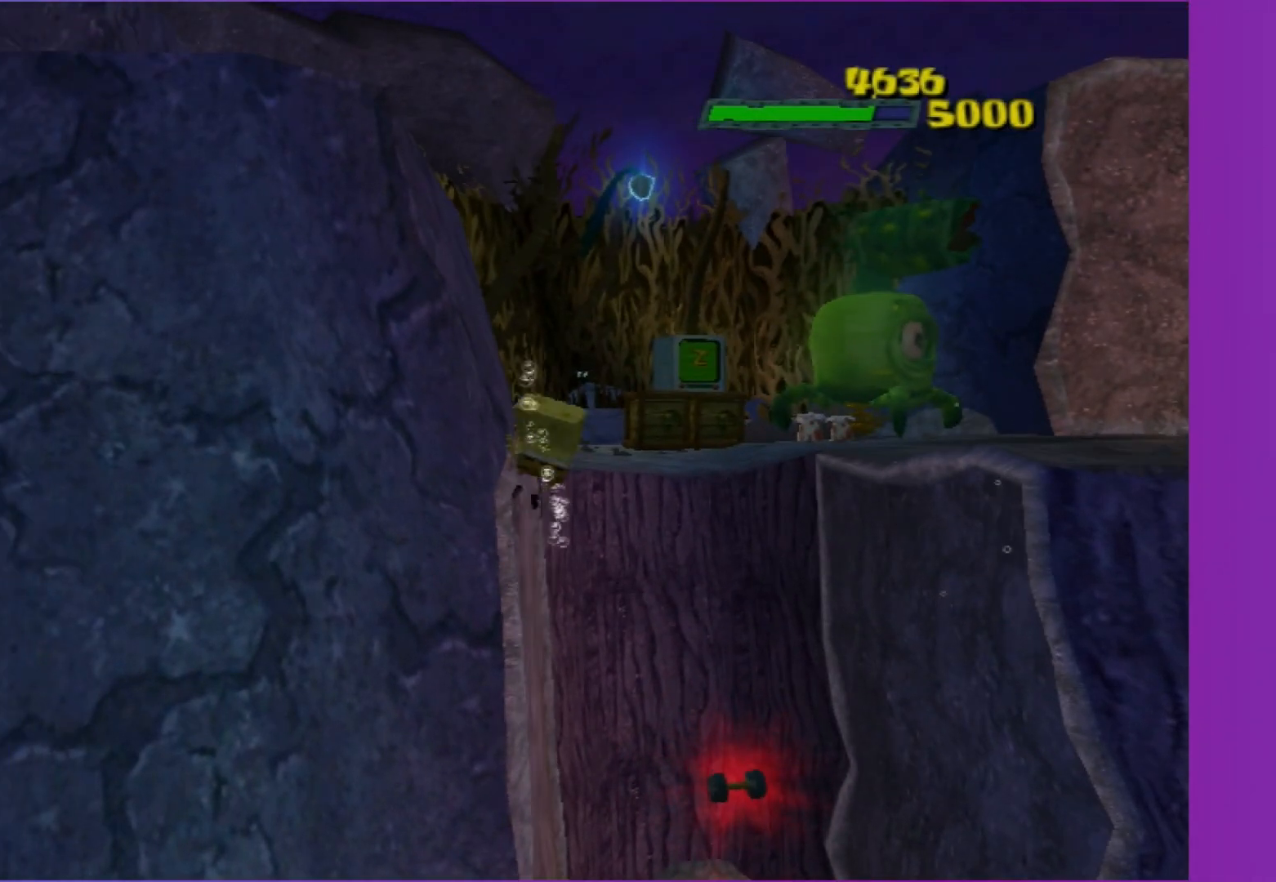
{"buttons": [], "left_stick": "up-right", "right_stick": "left", "events": [[17, "A", "up"], [133, "right_stick", "left"], [383, "left_stick", "up-right"]]}
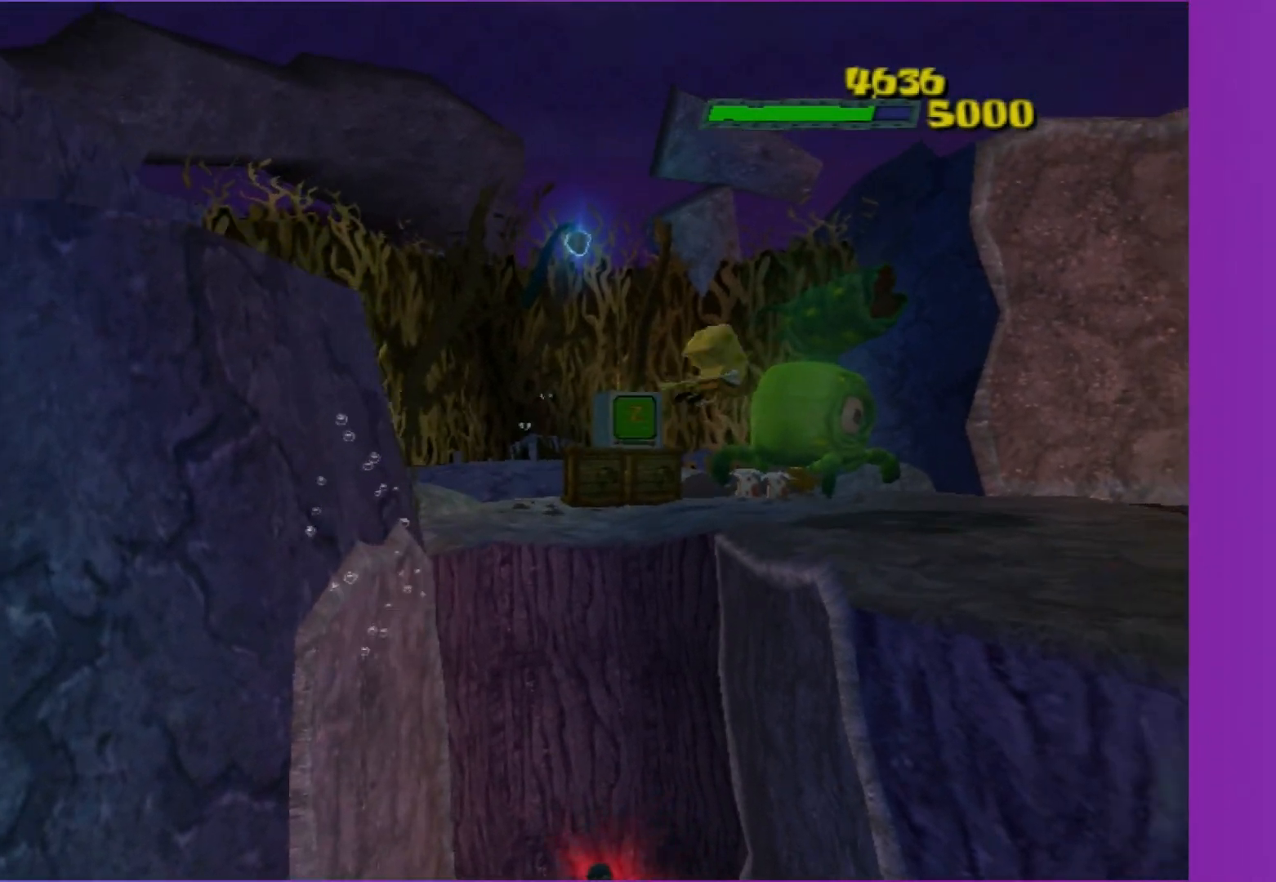
{"buttons": [], "left_stick": "up-right", "right_stick": "left", "events": []}
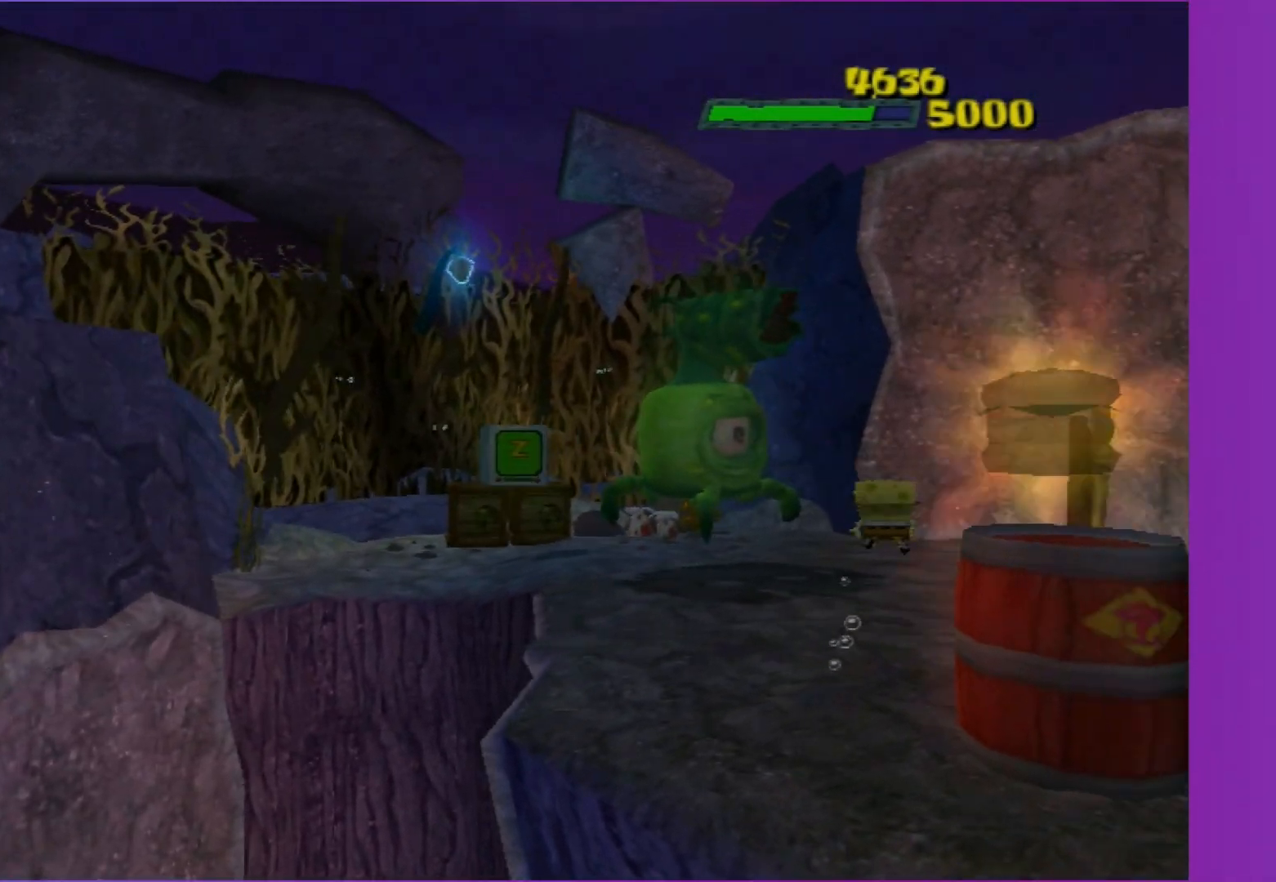
{"buttons": [], "left_stick": "right", "right_stick": "center", "events": [[317, "left_stick", "right"], [467, "right_stick", "center"]]}
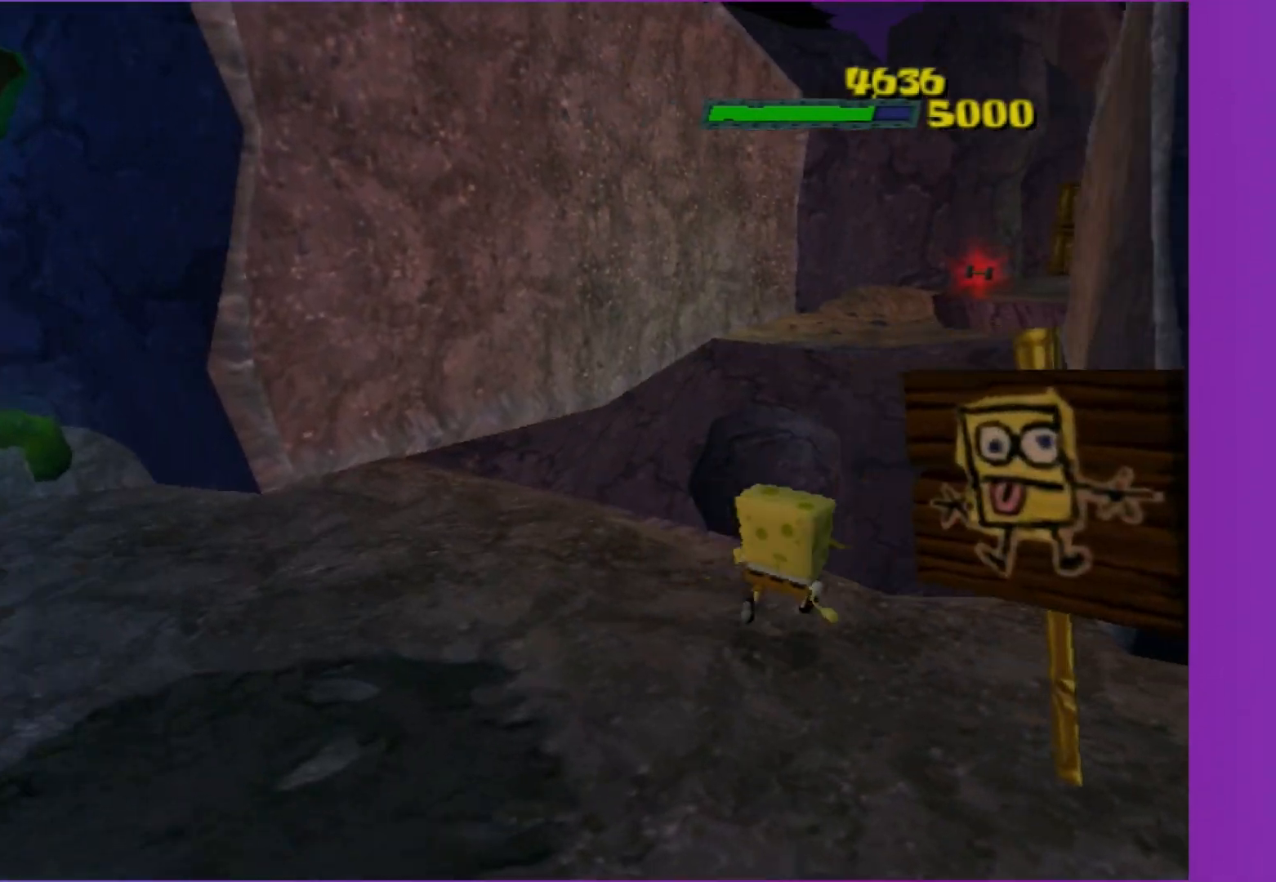
{"buttons": [], "left_stick": "up", "right_stick": "center", "events": [[50, "left_stick", "up-right"], [233, "left_stick", "up"]]}